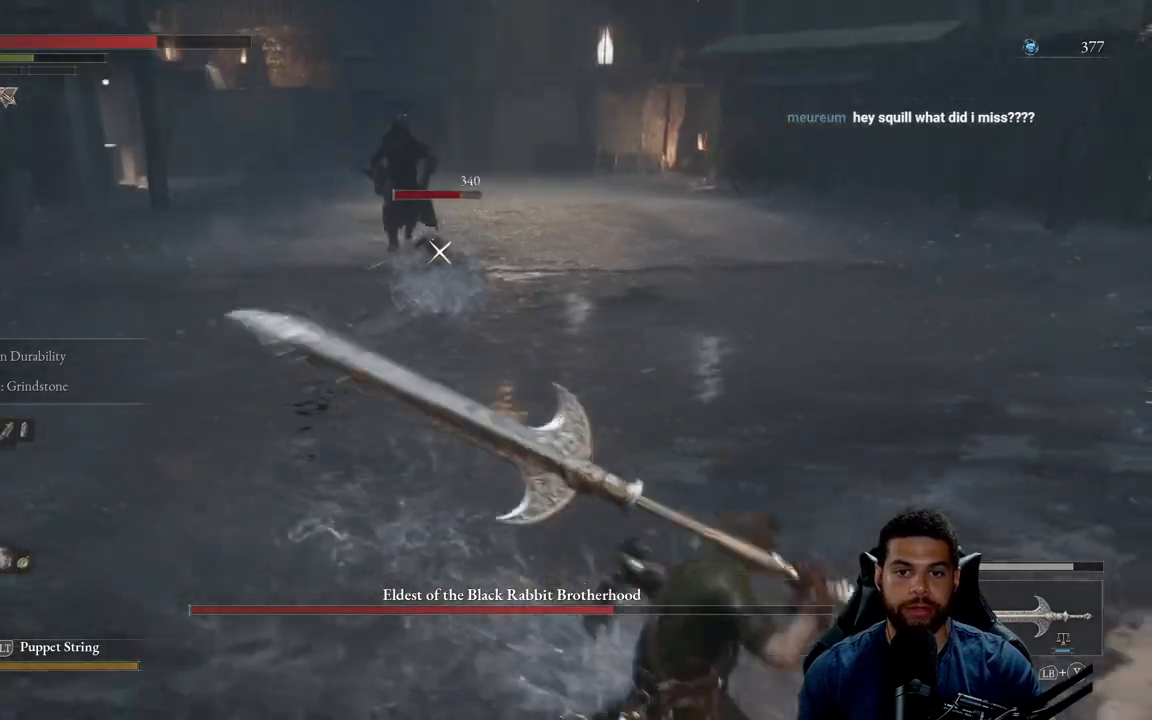
Gameplay with a controller (Xbox layout); each line is a JSON object with the inputs held at the frame after it. "events" lists button and stick changes between this image and that frame as [ms after this image, input, new state], when the widget could be followed in between.
{"buttons": [], "left_stick": "left", "right_stick": "center", "events": [[33, "left_stick", "down-left"], [317, "left_stick", "left"]]}
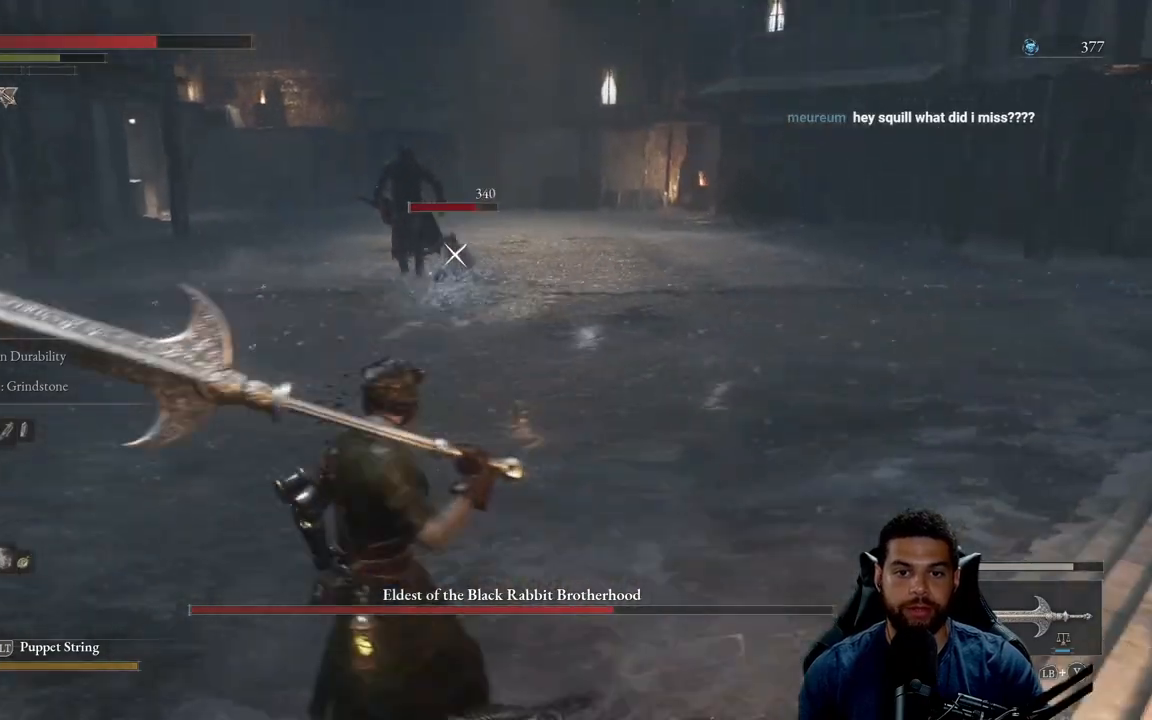
{"buttons": [], "left_stick": "down-left", "right_stick": "center", "events": [[17, "left_stick", "up-left"], [267, "left_stick", "left"], [383, "left_stick", "down-left"]]}
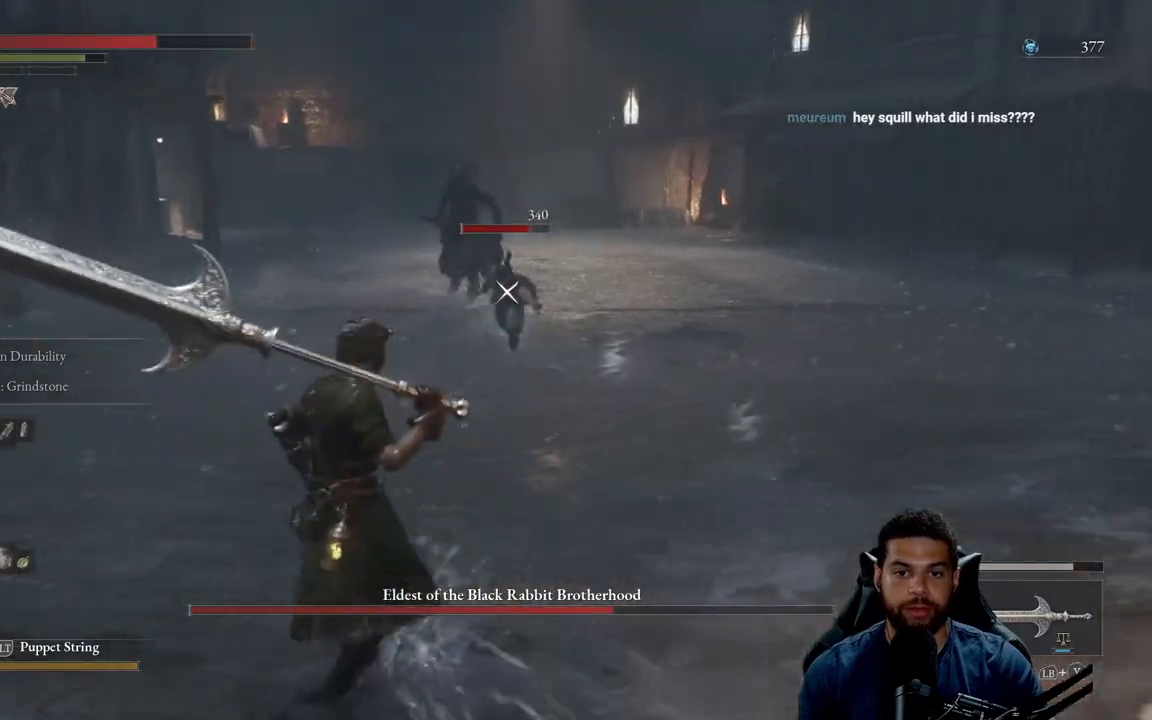
{"buttons": [], "left_stick": "center", "right_stick": "center", "events": [[83, "R2", "down"], [100, "left_stick", "center"], [200, "R2", "up"]]}
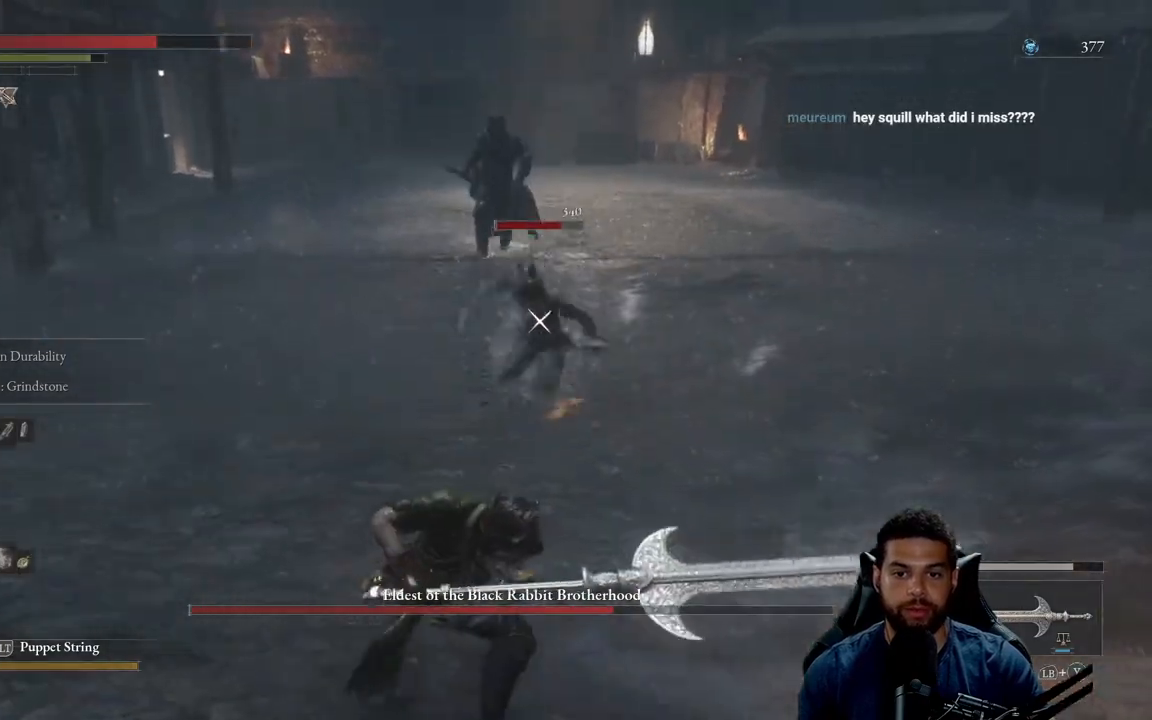
{"buttons": [], "left_stick": "down", "right_stick": "center", "events": [[233, "left_stick", "down"]]}
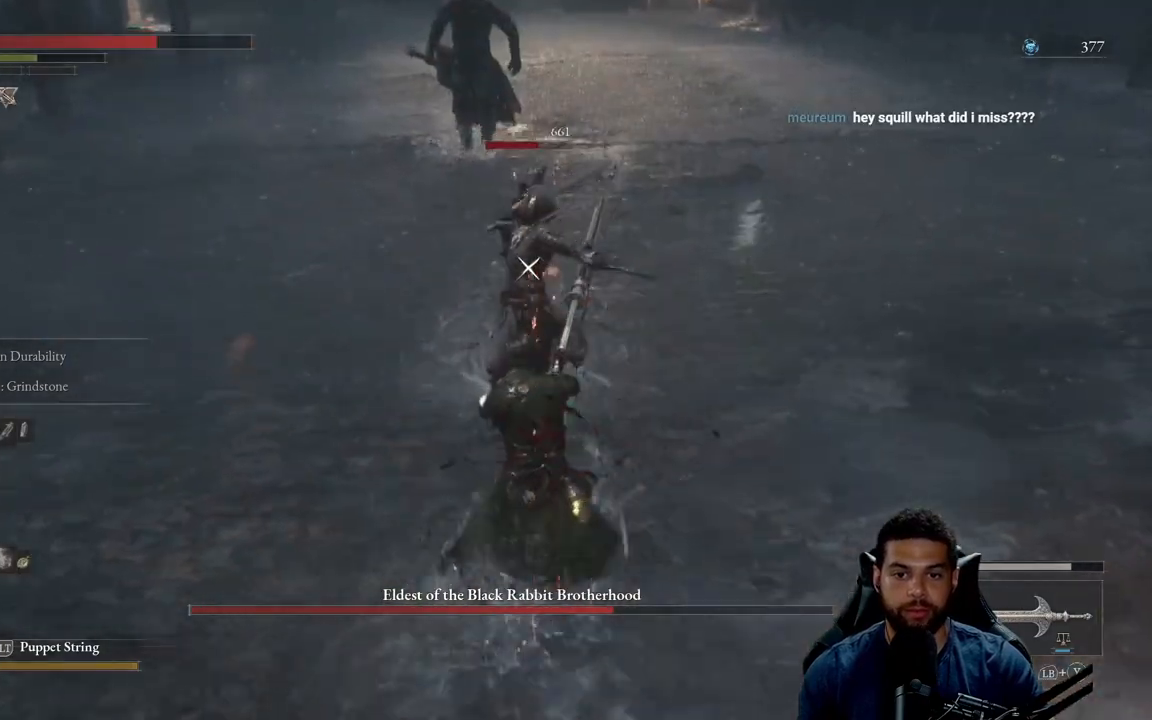
{"buttons": [], "left_stick": "down", "right_stick": "center", "events": [[150, "B", "down"], [217, "B", "up"]]}
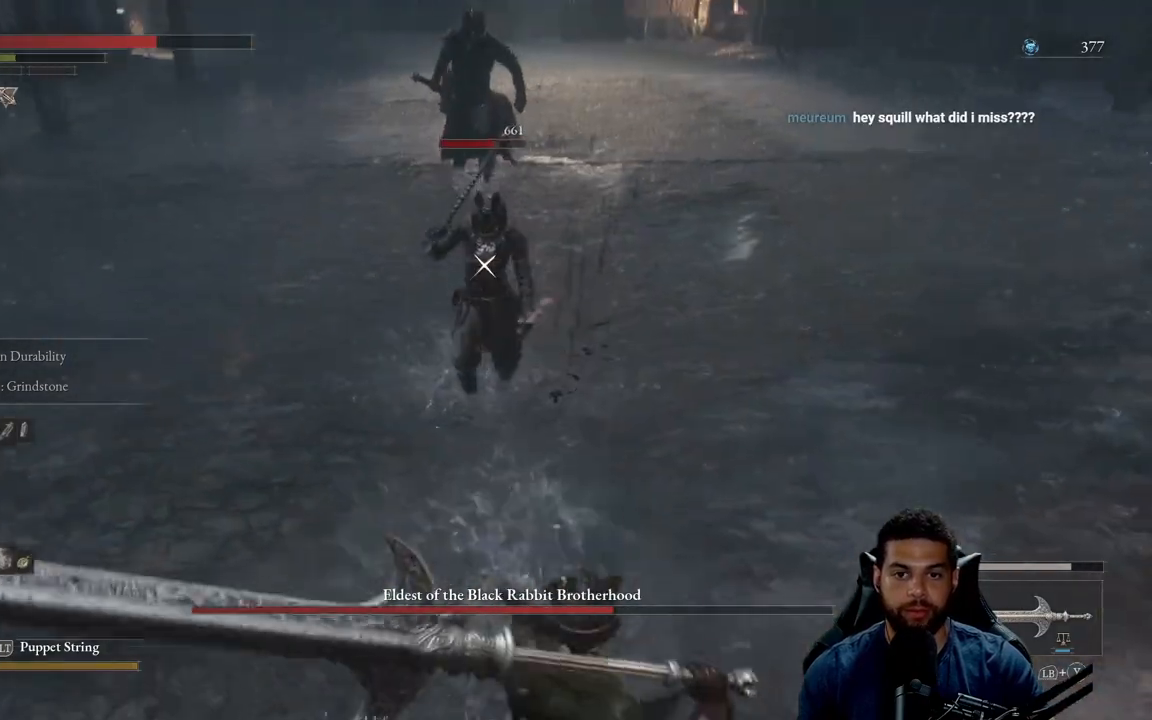
{"buttons": [], "left_stick": "down", "right_stick": "center", "events": []}
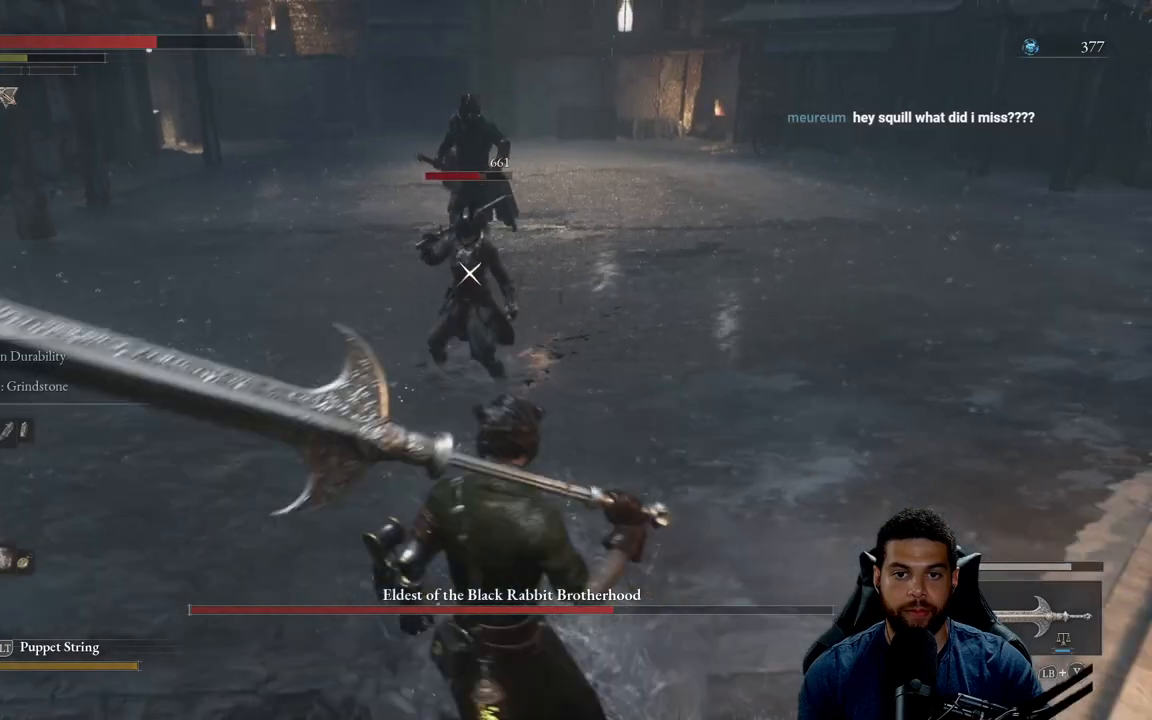
{"buttons": [], "left_stick": "center", "right_stick": "center", "events": [[83, "R2", "down"], [183, "left_stick", "center"], [217, "R2", "up"]]}
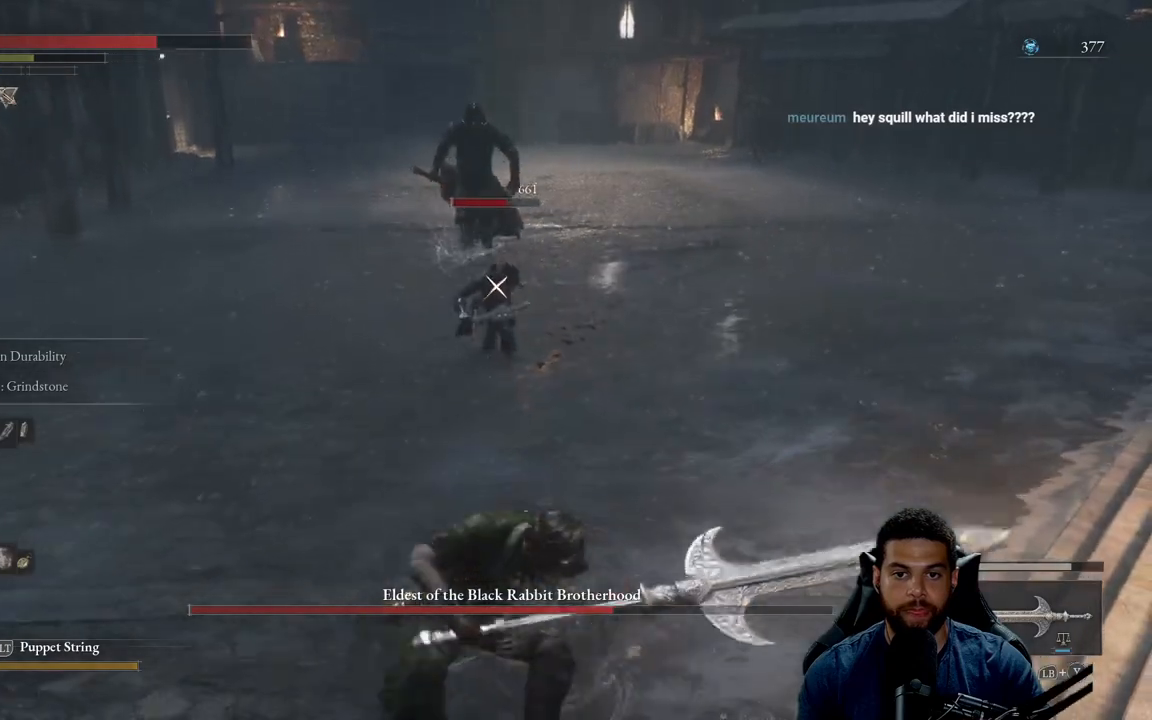
{"buttons": [], "left_stick": "center", "right_stick": "center", "events": []}
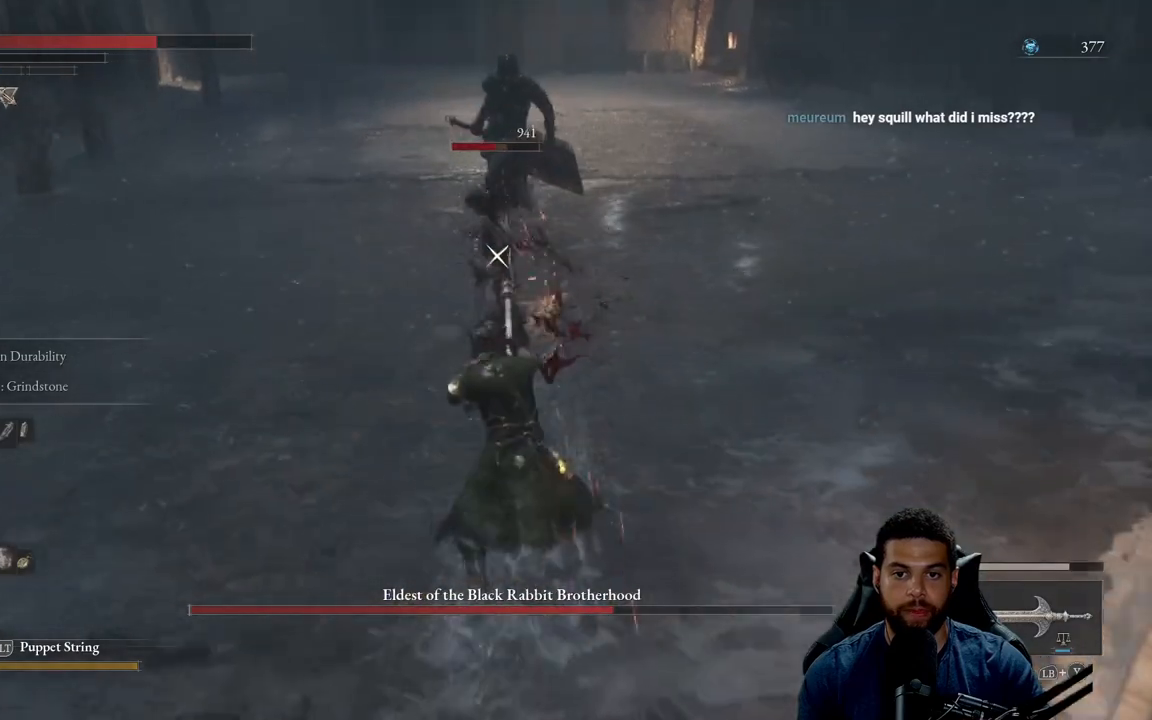
{"buttons": [], "left_stick": "down-left", "right_stick": "center", "events": [[67, "left_stick", "down"], [117, "left_stick", "down-left"], [233, "B", "down"], [300, "B", "up"]]}
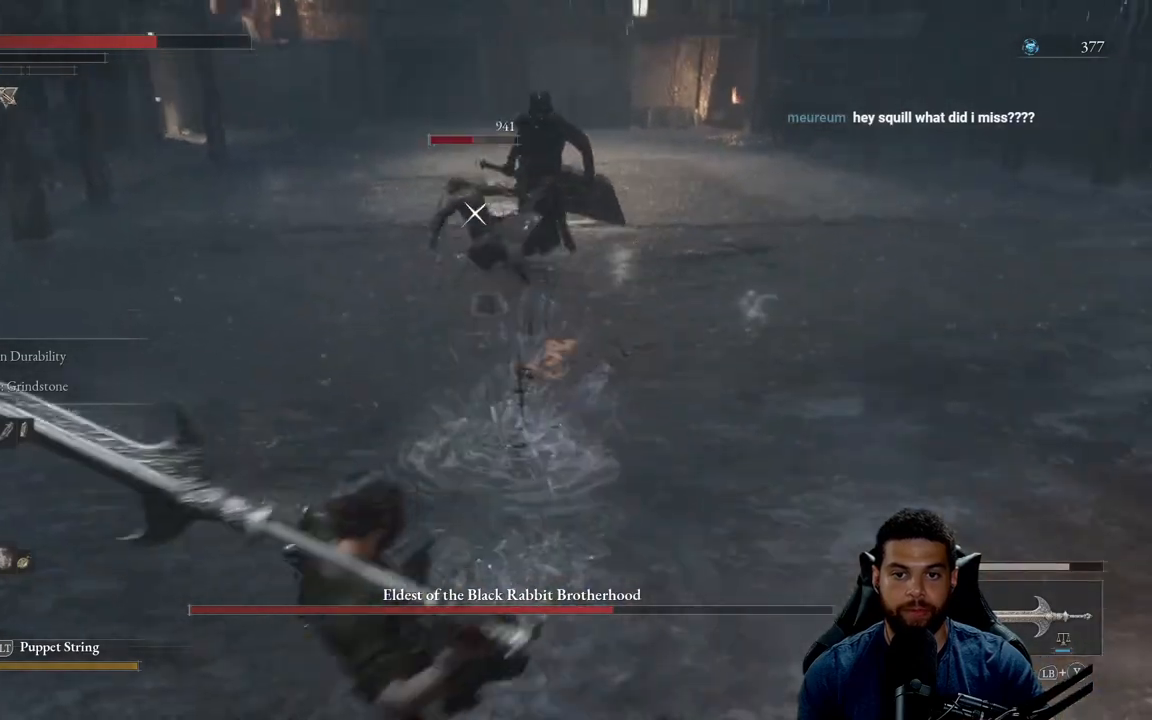
{"buttons": [], "left_stick": "left", "right_stick": "center", "events": [[333, "left_stick", "left"]]}
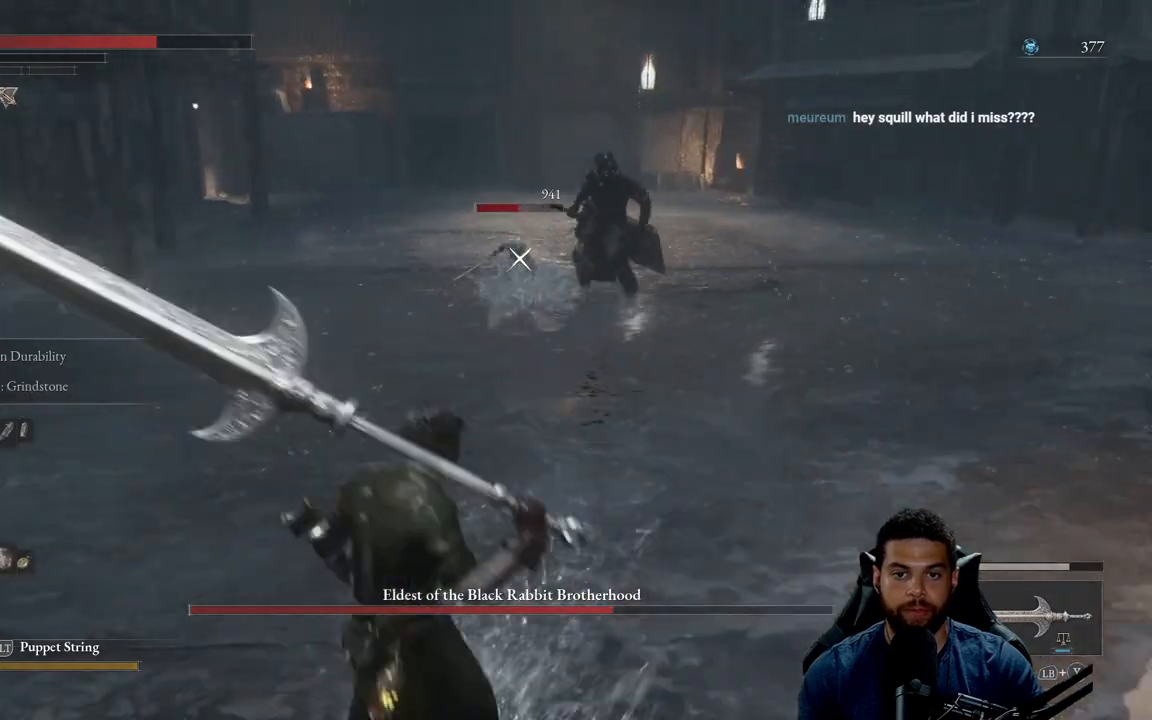
{"buttons": [], "left_stick": "left", "right_stick": "center", "events": []}
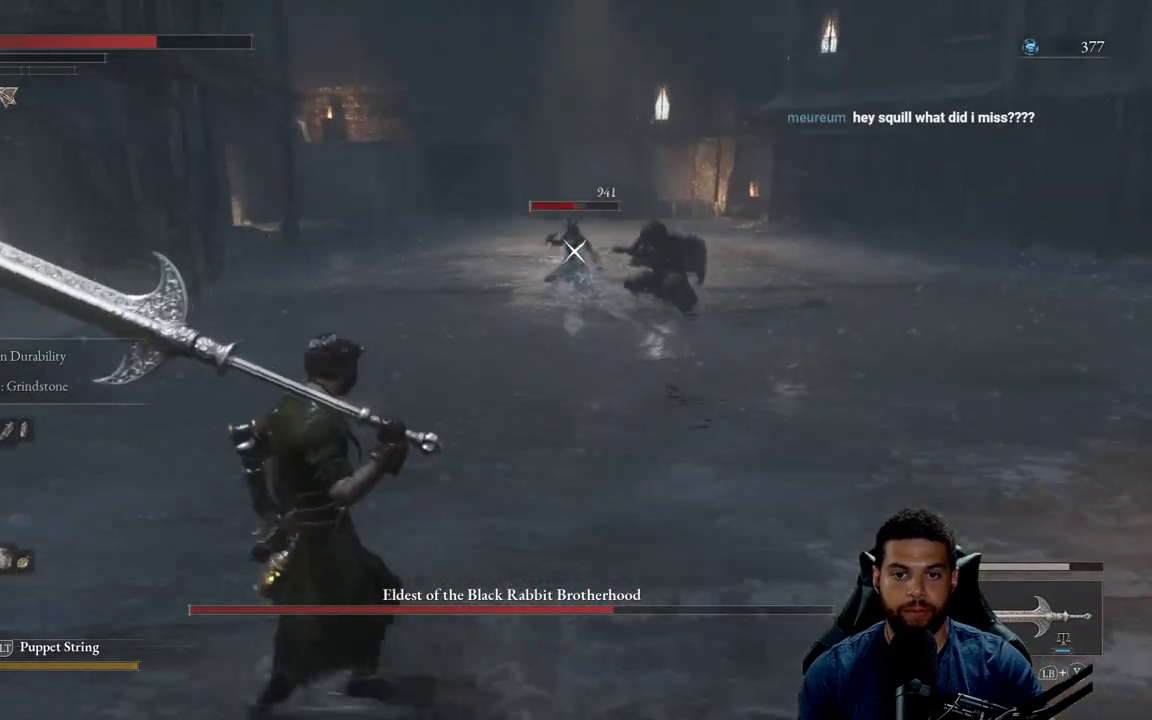
{"buttons": [], "left_stick": "center", "right_stick": "center", "events": [[500, "left_stick", "center"]]}
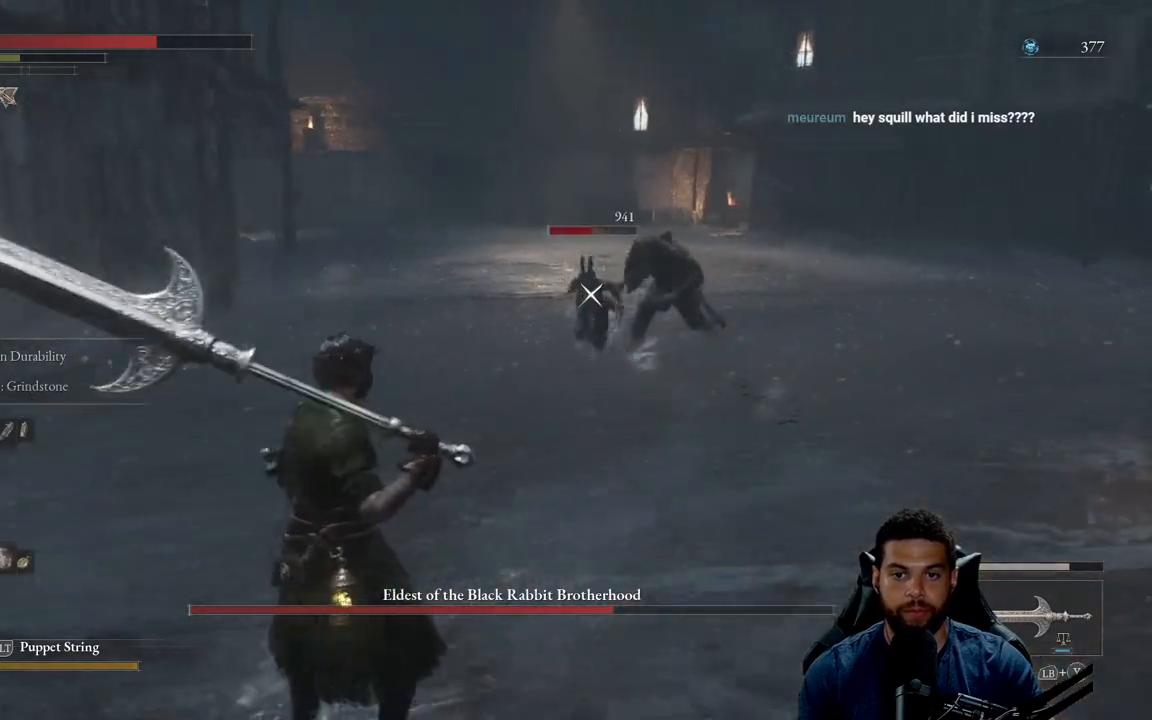
{"buttons": [], "left_stick": "center", "right_stick": "center", "events": [[17, "R2", "down"], [133, "R2", "up"]]}
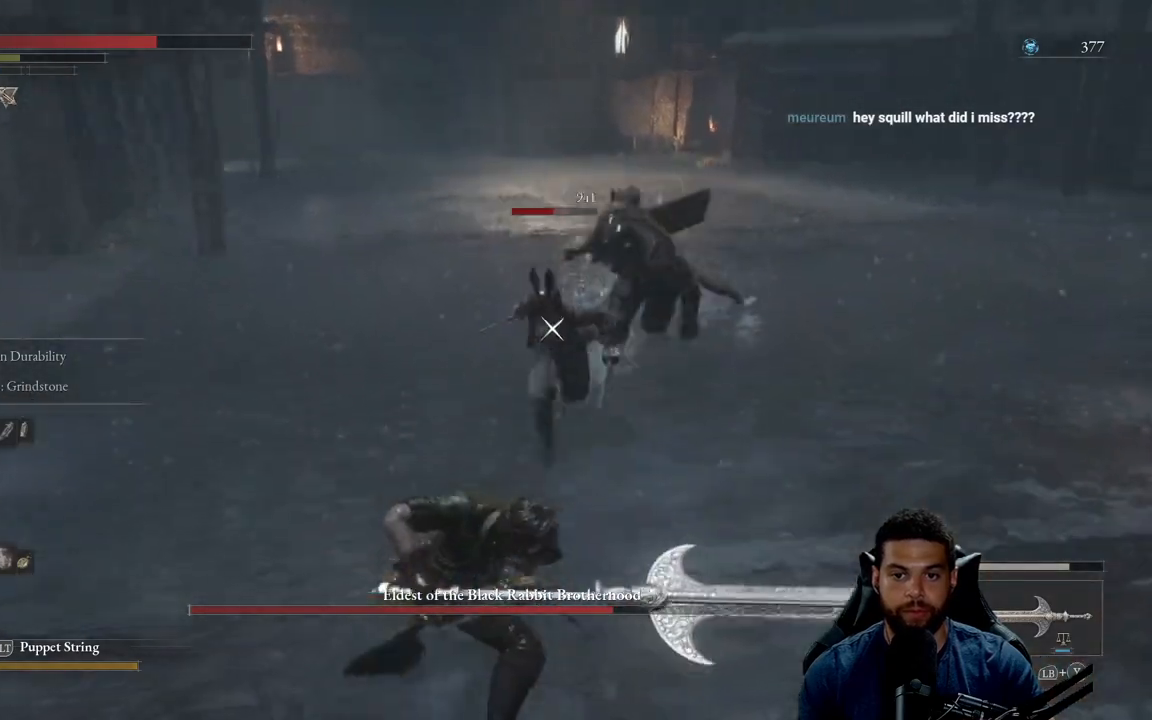
{"buttons": [], "left_stick": "down", "right_stick": "center", "events": [[183, "left_stick", "down"], [367, "B", "down"], [467, "B", "up"]]}
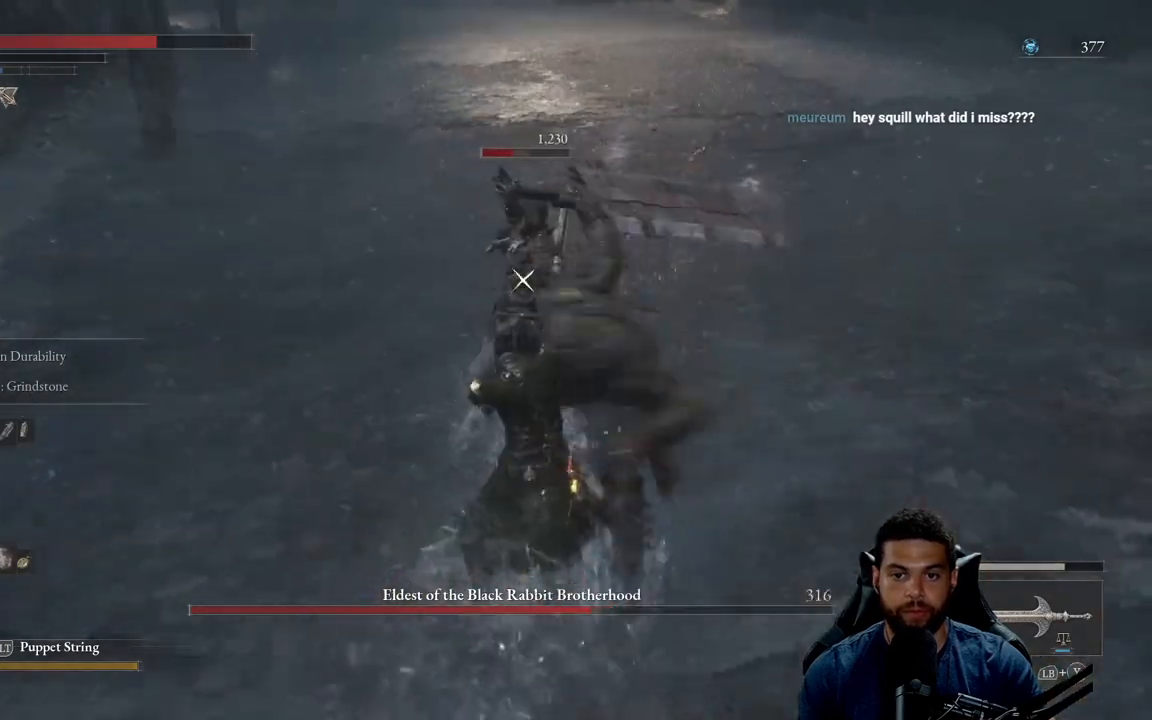
{"buttons": [], "left_stick": "right", "right_stick": "center", "events": [[33, "B", "down"], [100, "left_stick", "down-right"], [117, "B", "up"], [200, "B", "down"], [267, "B", "up"], [500, "left_stick", "right"]]}
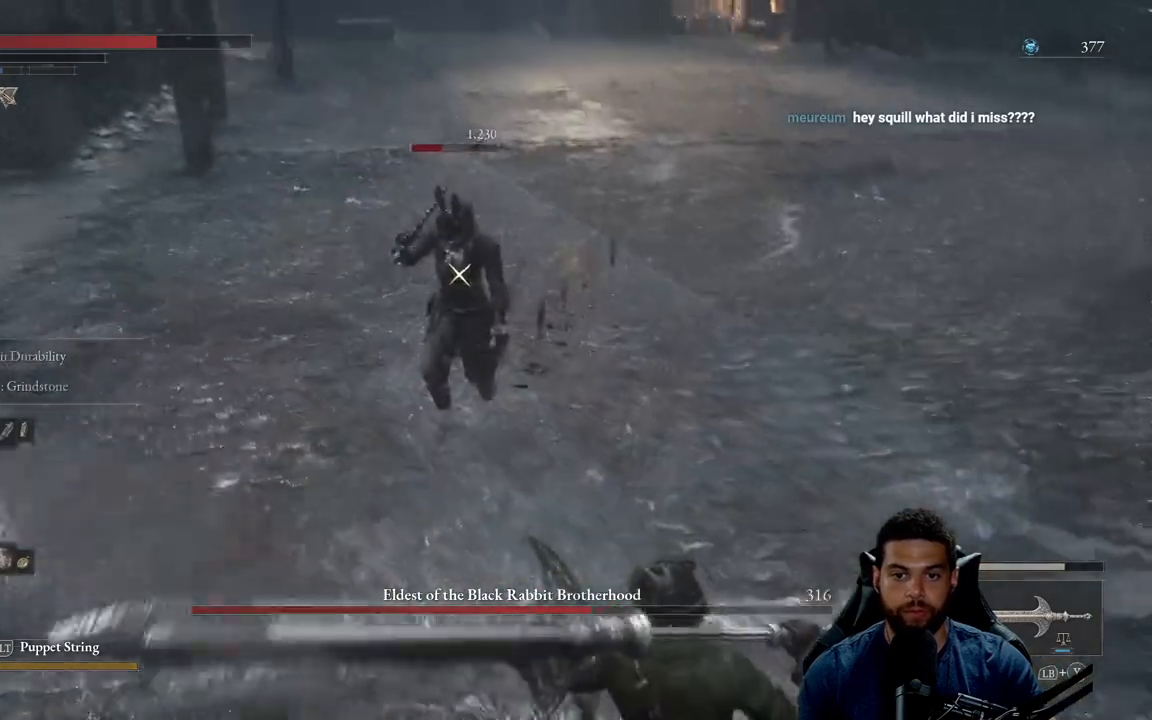
{"buttons": ["R3"], "left_stick": "up-right", "right_stick": "center", "events": [[133, "left_stick", "up-right"], [167, "B", "down"], [250, "B", "up"], [500, "R3", "down"]]}
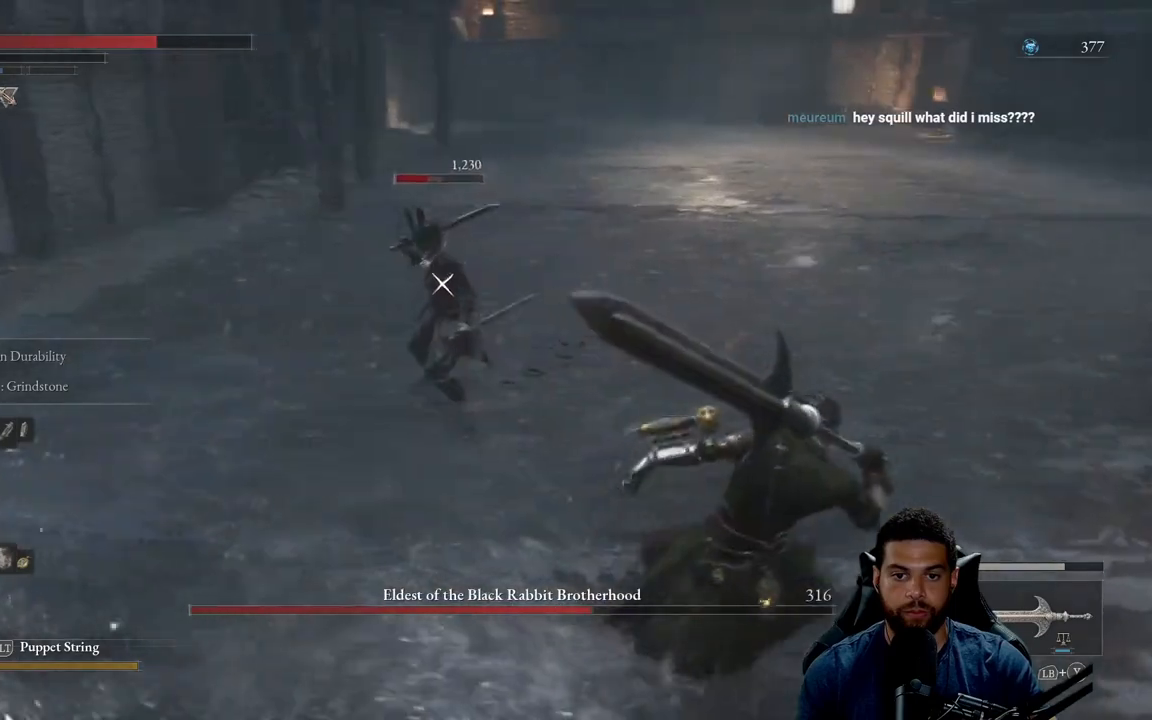
{"buttons": [], "left_stick": "right", "right_stick": "left", "events": [[83, "right_stick", "up-left"], [100, "R3", "up"], [150, "left_stick", "right"], [150, "right_stick", "center"], [217, "B", "down"], [317, "B", "up"], [417, "right_stick", "left"]]}
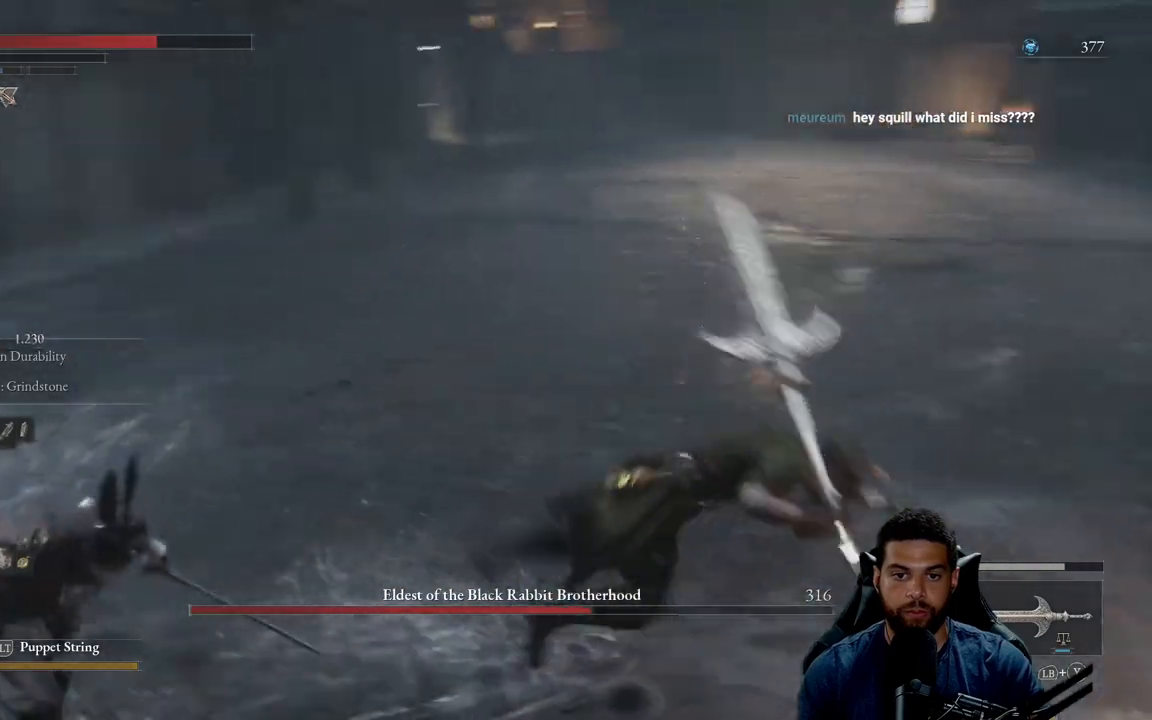
{"buttons": [], "left_stick": "down-right", "right_stick": "center", "events": [[217, "left_stick", "down-right"], [300, "right_stick", "center"], [350, "B", "down"], [433, "B", "up"]]}
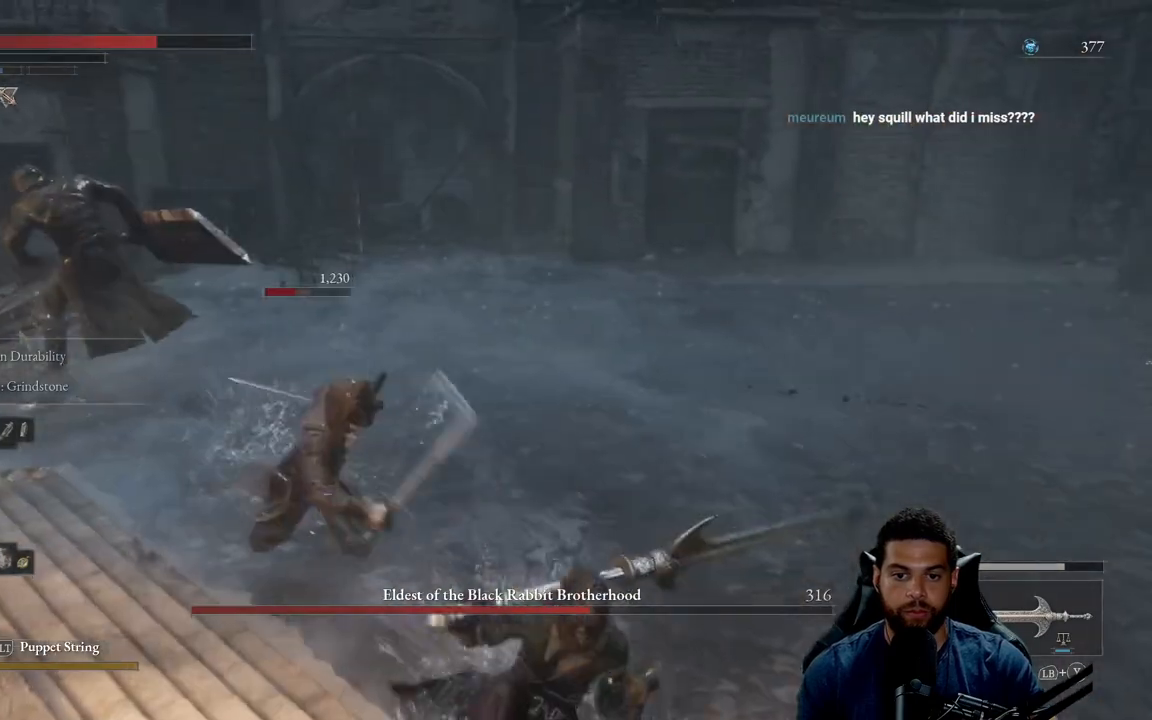
{"buttons": ["B"], "left_stick": "down-right", "right_stick": "center", "events": [[83, "right_stick", "left"], [317, "right_stick", "center"], [483, "B", "down"]]}
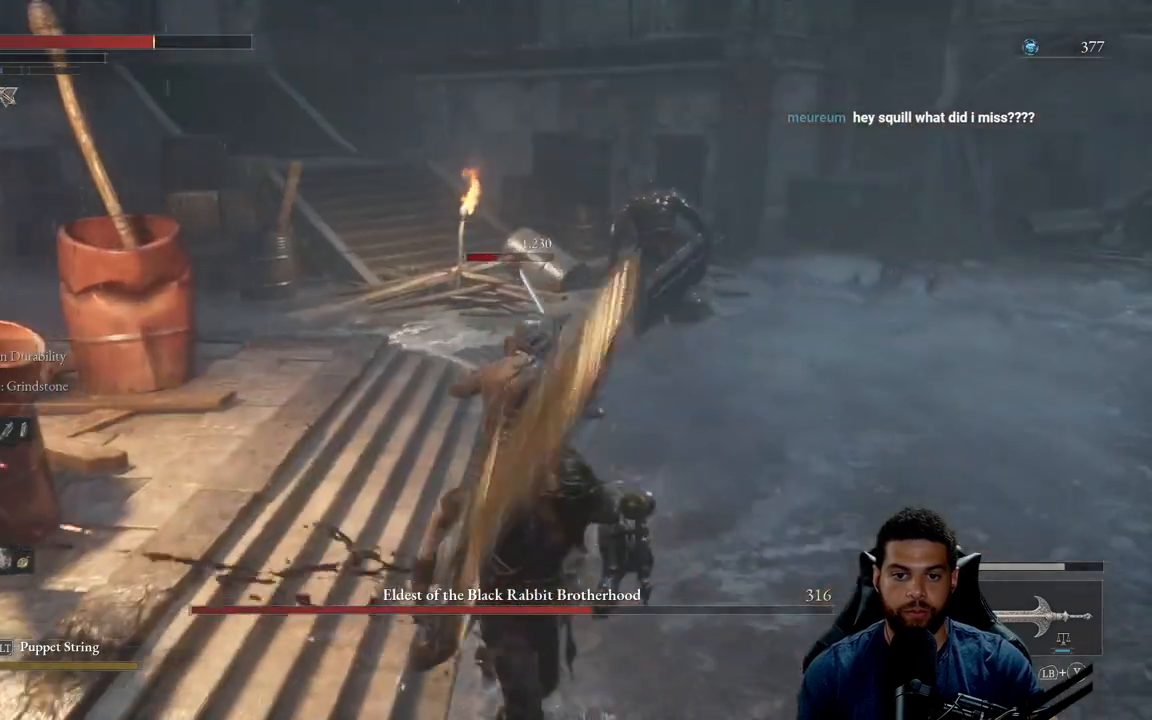
{"buttons": [], "left_stick": "down-right", "right_stick": "center", "events": [[67, "B", "up"], [400, "right_stick", "left"], [483, "right_stick", "center"]]}
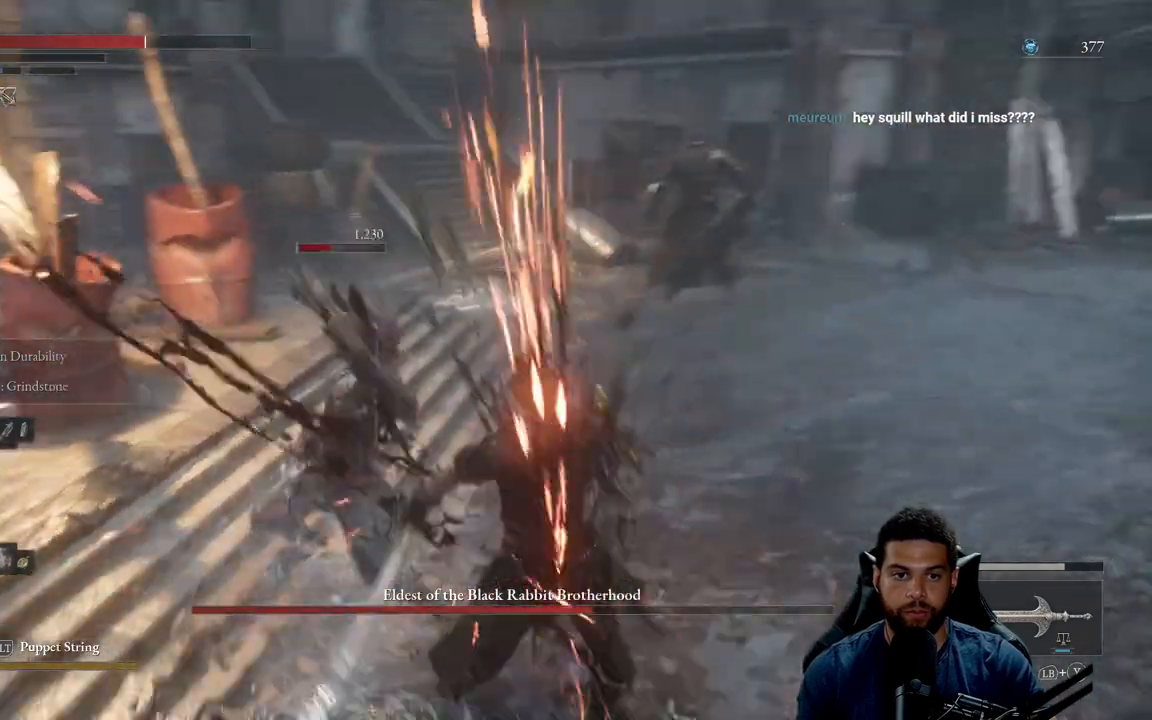
{"buttons": [], "left_stick": "down-right", "right_stick": "down-left", "events": [[100, "B", "down"], [167, "B", "up"], [267, "B", "down"], [333, "B", "up"], [483, "right_stick", "down-left"]]}
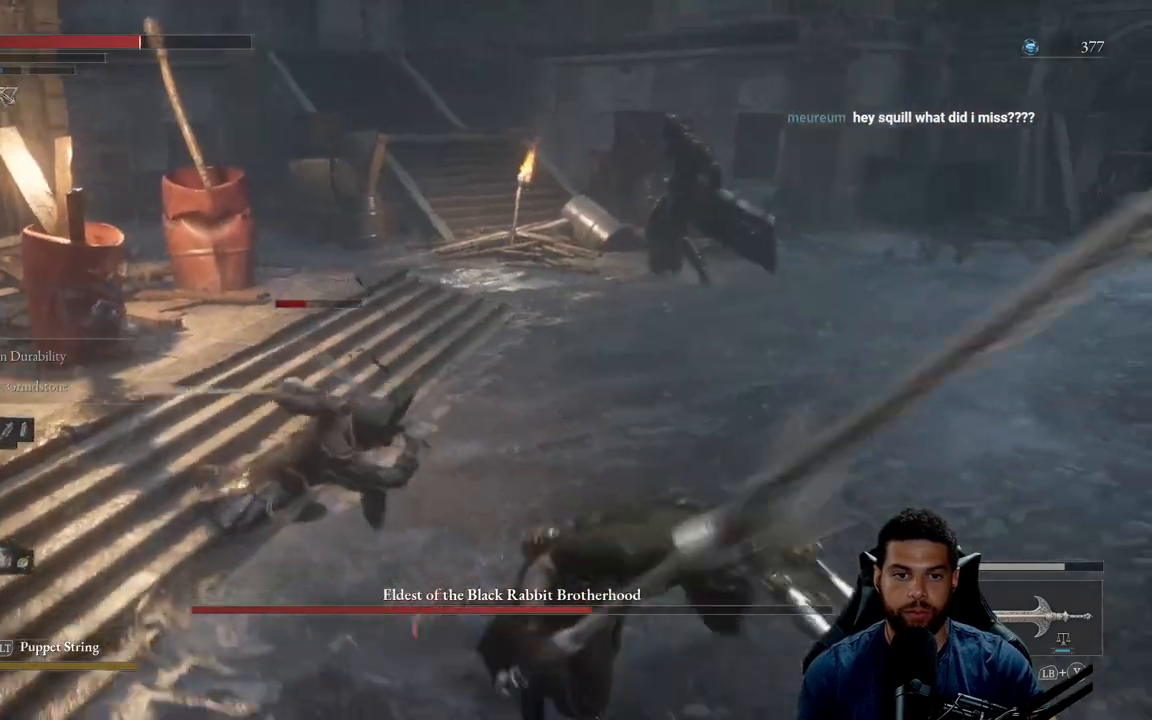
{"buttons": [], "left_stick": "down", "right_stick": "center", "events": [[100, "right_stick", "center"], [267, "B", "down"], [283, "left_stick", "down"], [350, "B", "up"]]}
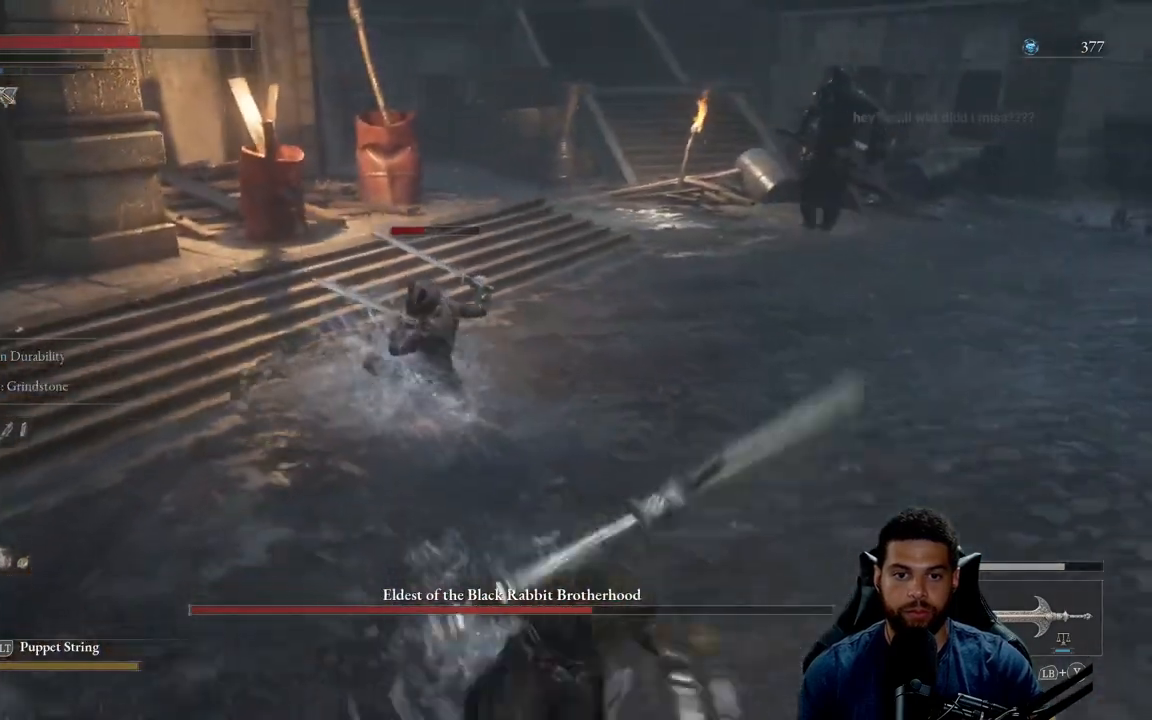
{"buttons": [], "left_stick": "down", "right_stick": "center", "events": [[100, "right_stick", "down-left"], [183, "right_stick", "center"], [317, "R3", "down"], [433, "R3", "up"]]}
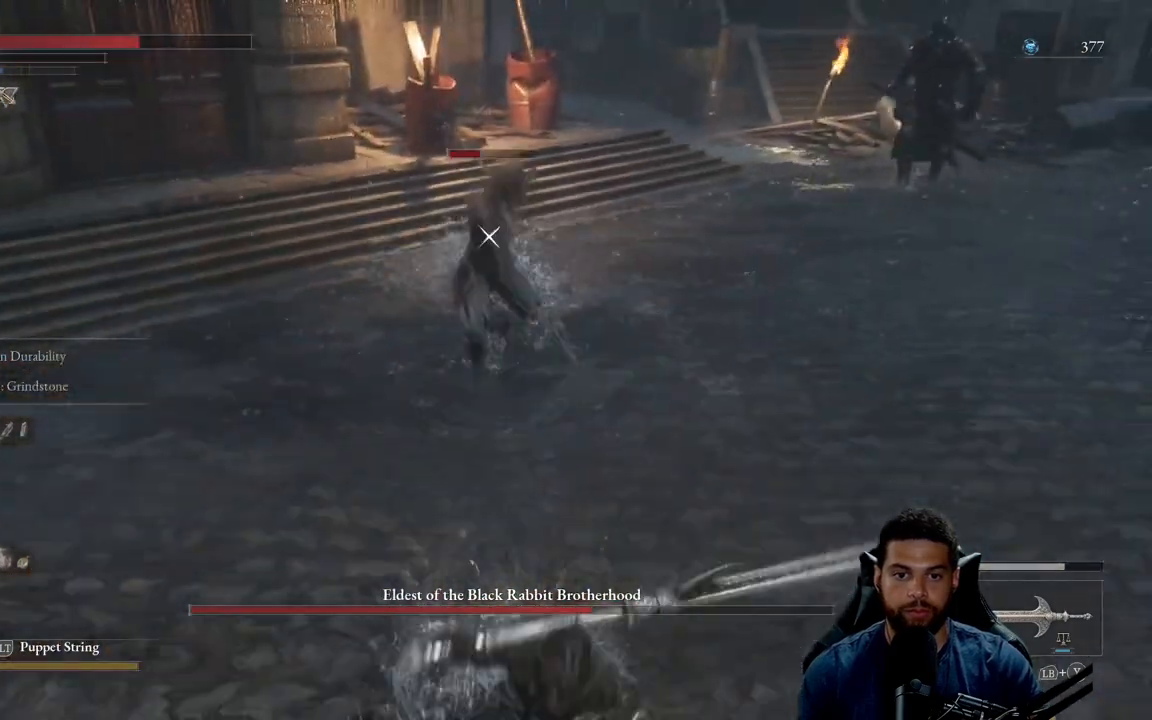
{"buttons": [], "left_stick": "down", "right_stick": "center", "events": []}
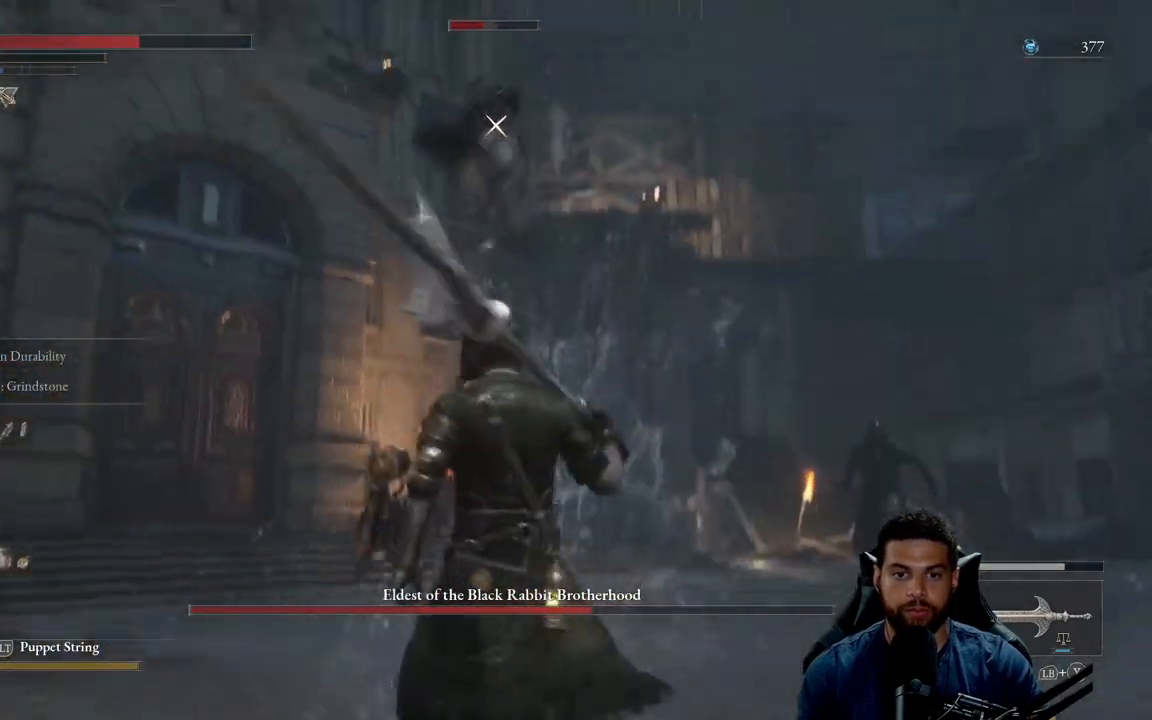
{"buttons": [], "left_stick": "down", "right_stick": "center", "events": []}
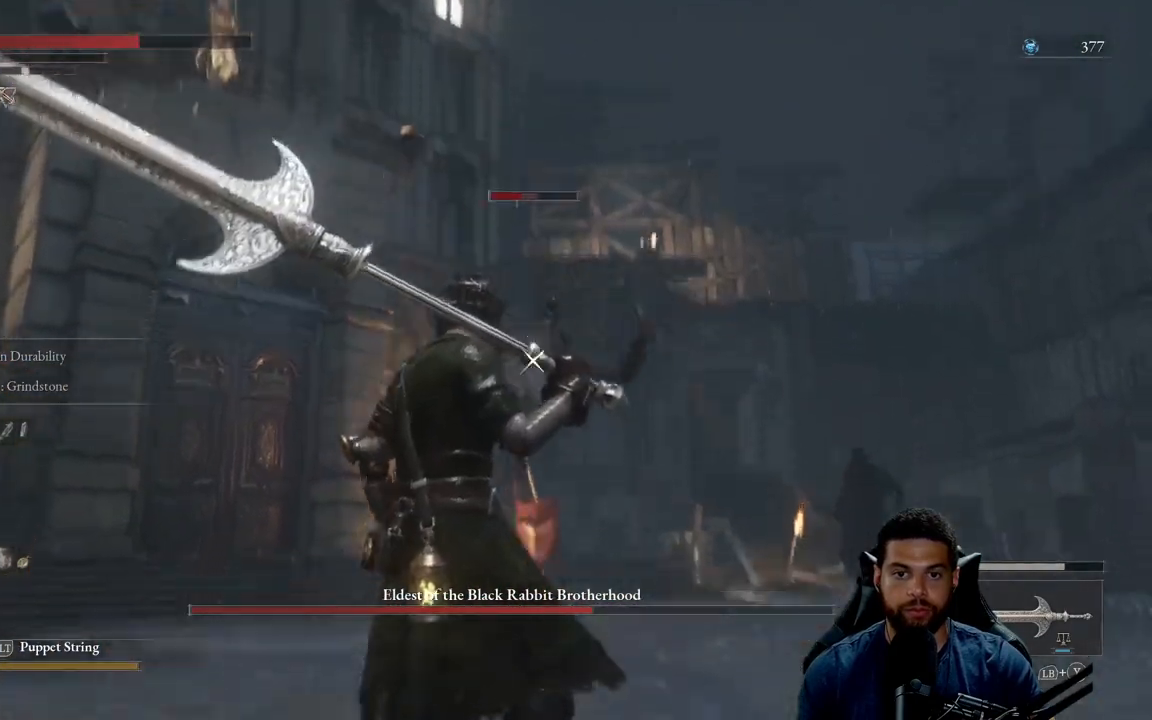
{"buttons": [], "left_stick": "center", "right_stick": "center", "events": [[17, "left_stick", "center"], [50, "R2", "down"], [183, "R2", "up"]]}
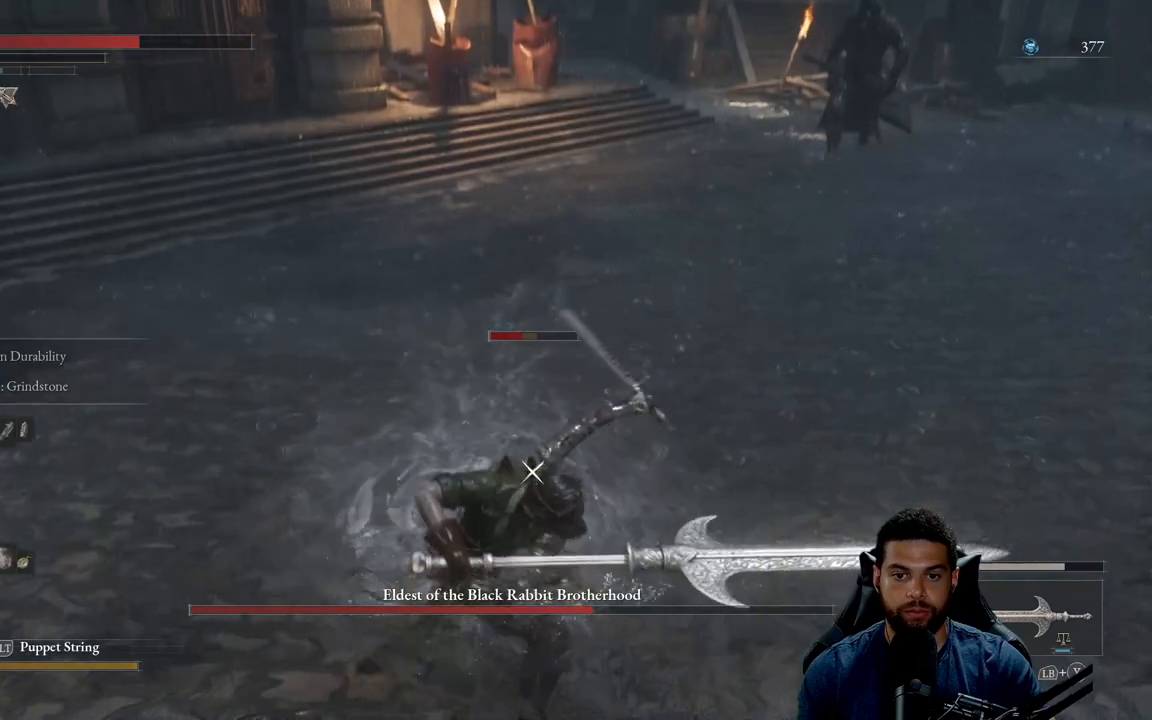
{"buttons": [], "left_stick": "center", "right_stick": "center", "events": []}
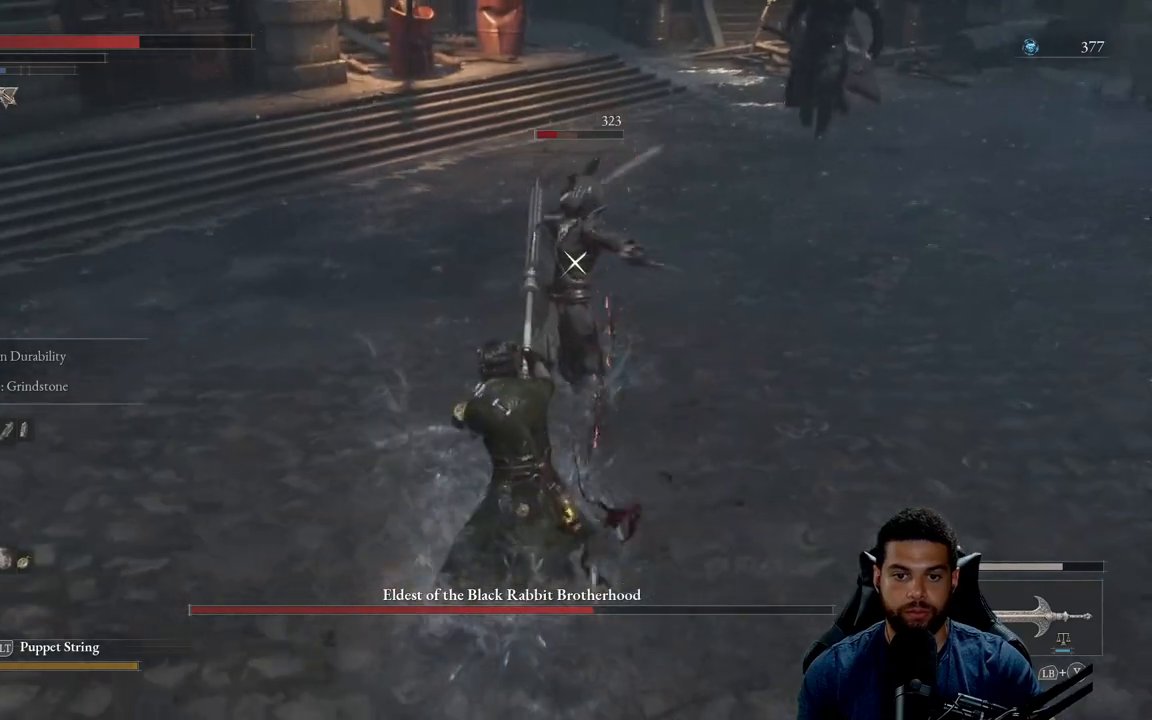
{"buttons": [], "left_stick": "center", "right_stick": "center", "events": [[33, "R1", "down"], [117, "R1", "up"], [183, "R1", "down"], [267, "R1", "up"]]}
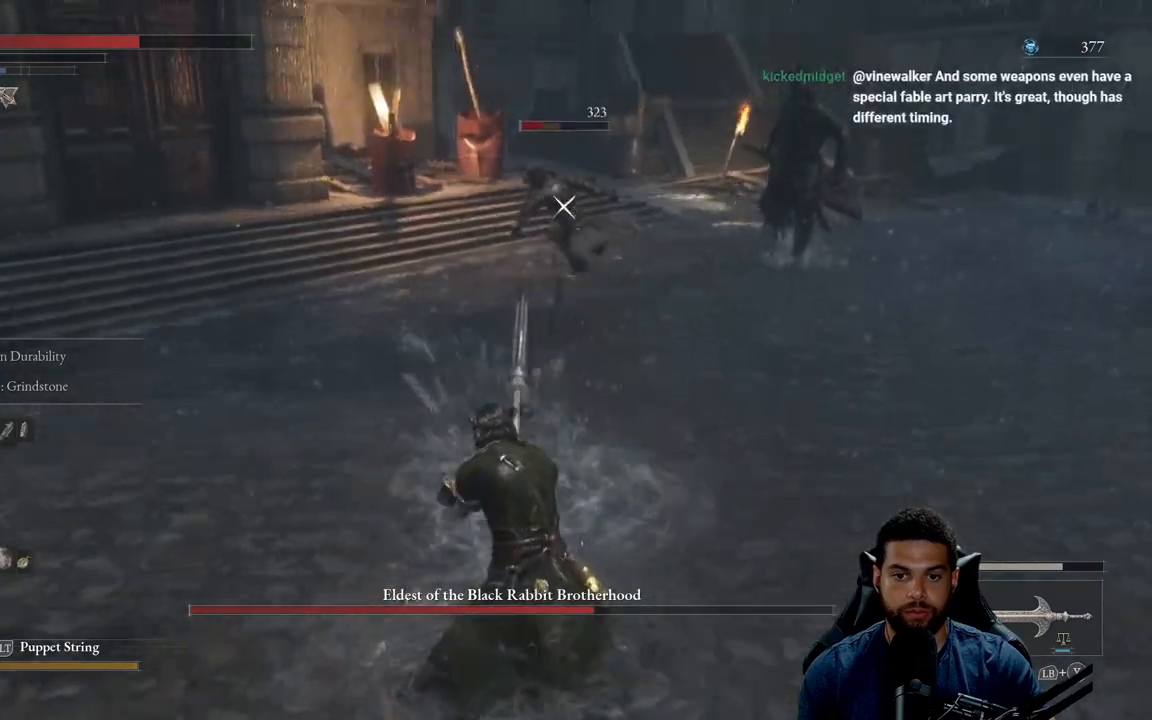
{"buttons": [], "left_stick": "down", "right_stick": "center", "events": [[233, "left_stick", "down"]]}
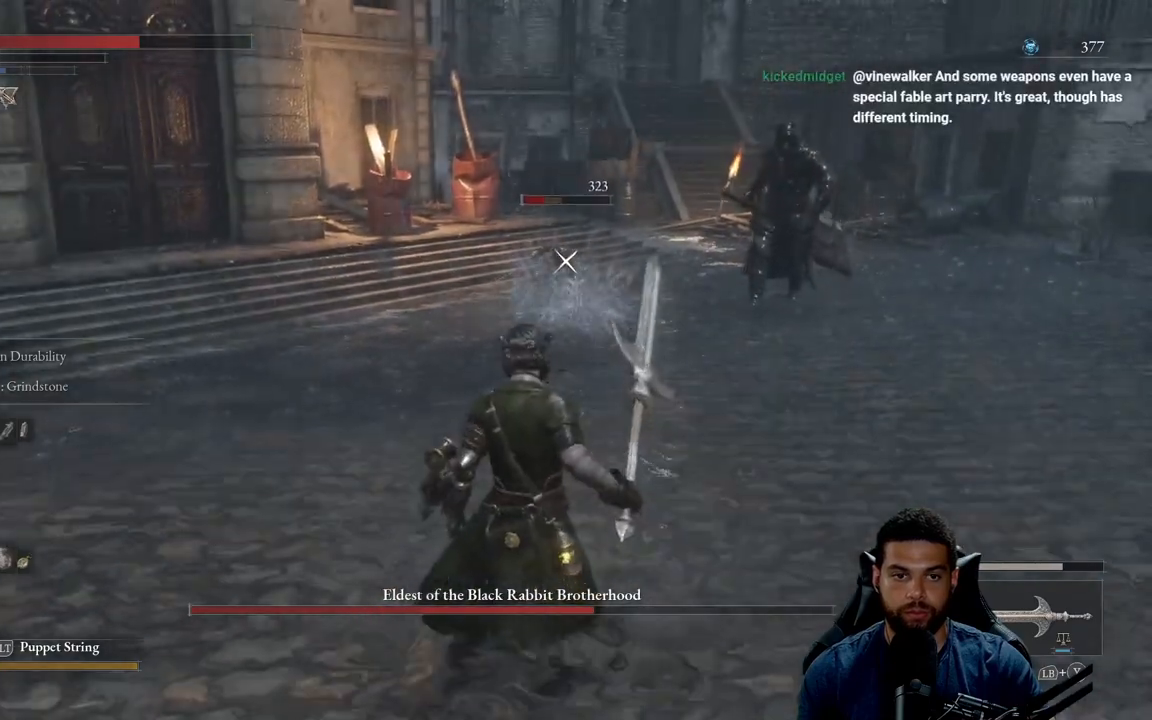
{"buttons": [], "left_stick": "down", "right_stick": "center", "events": []}